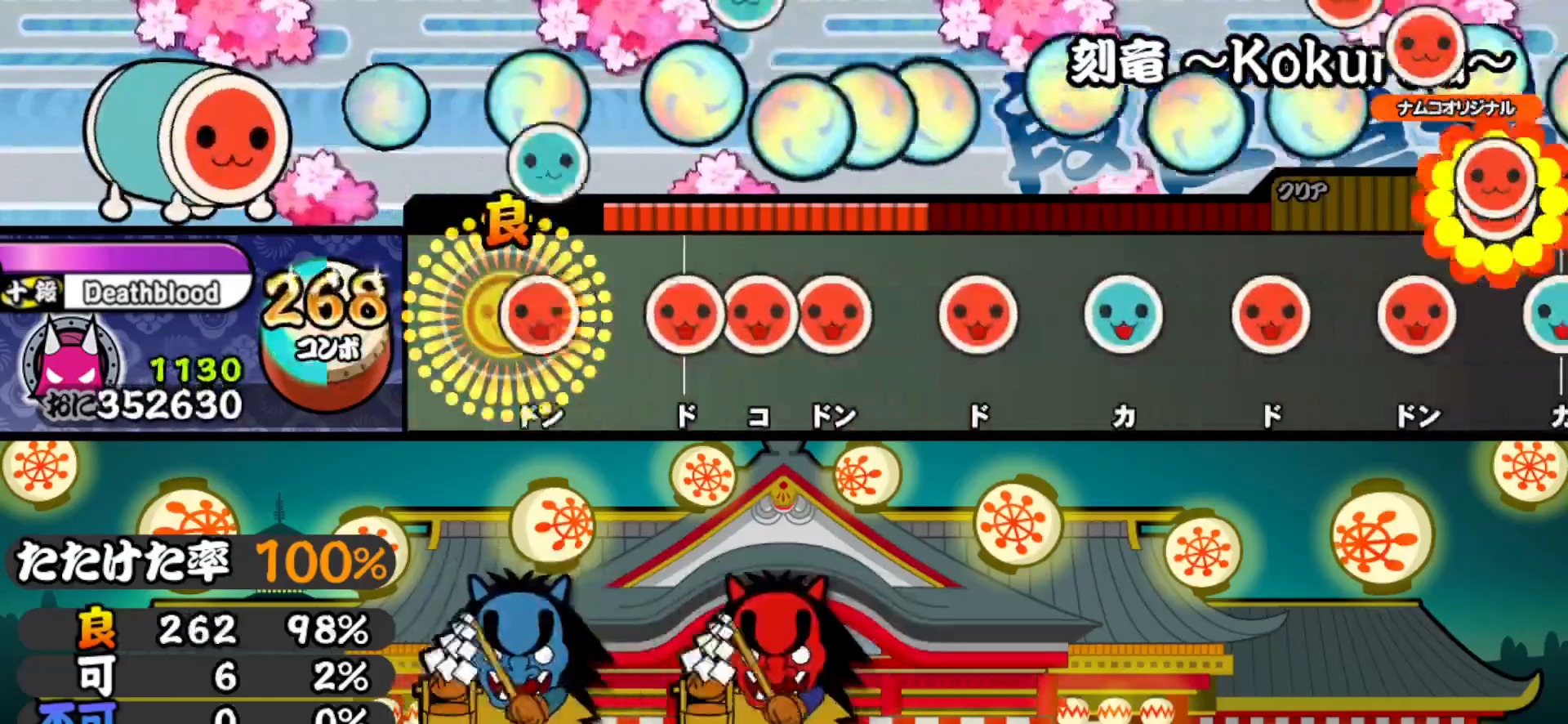
Gameplay with a controller (PlayStation layout); each line is a JSON object with the inputs held at the frame after it. "events" lists button and stick changes between this image and that frame as [ms after this image, input, new state], when the widget could be followed in between. Not read: left_stick.
{"buttons": ["SQUARE"], "right_stick": "center", "events": [[50, "DPAD_UP", "up"], [50, "SQUARE", "down"], [167, "SQUARE", "up"], [183, "DPAD_RIGHT", "down"], [250, "DPAD_RIGHT", "up"], [250, "SQUARE", "down"], [333, "DPAD_RIGHT", "down"], [350, "SQUARE", "up"], [450, "DPAD_RIGHT", "up"], [450, "SQUARE", "down"]]}
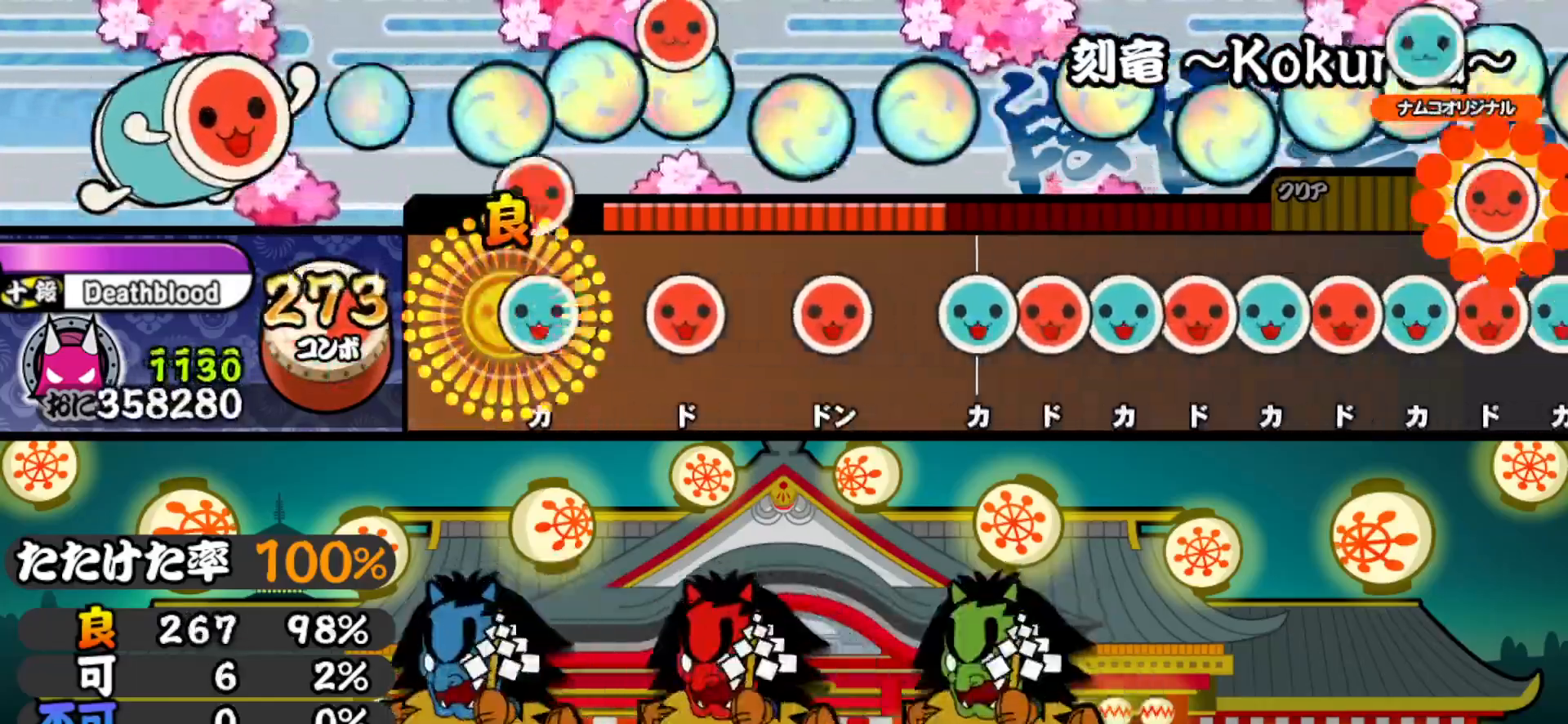
{"buttons": ["DPAD_RIGHT"], "right_stick": "center", "events": [[67, "DPAD_UP", "down"], [67, "SQUARE", "up"], [183, "DPAD_UP", "up"], [183, "SQUARE", "down"], [300, "SQUARE", "up"], [317, "DPAD_RIGHT", "down"], [400, "DPAD_RIGHT", "up"], [433, "TRIANGLE", "down"], [483, "DPAD_RIGHT", "down"], [500, "TRIANGLE", "up"]]}
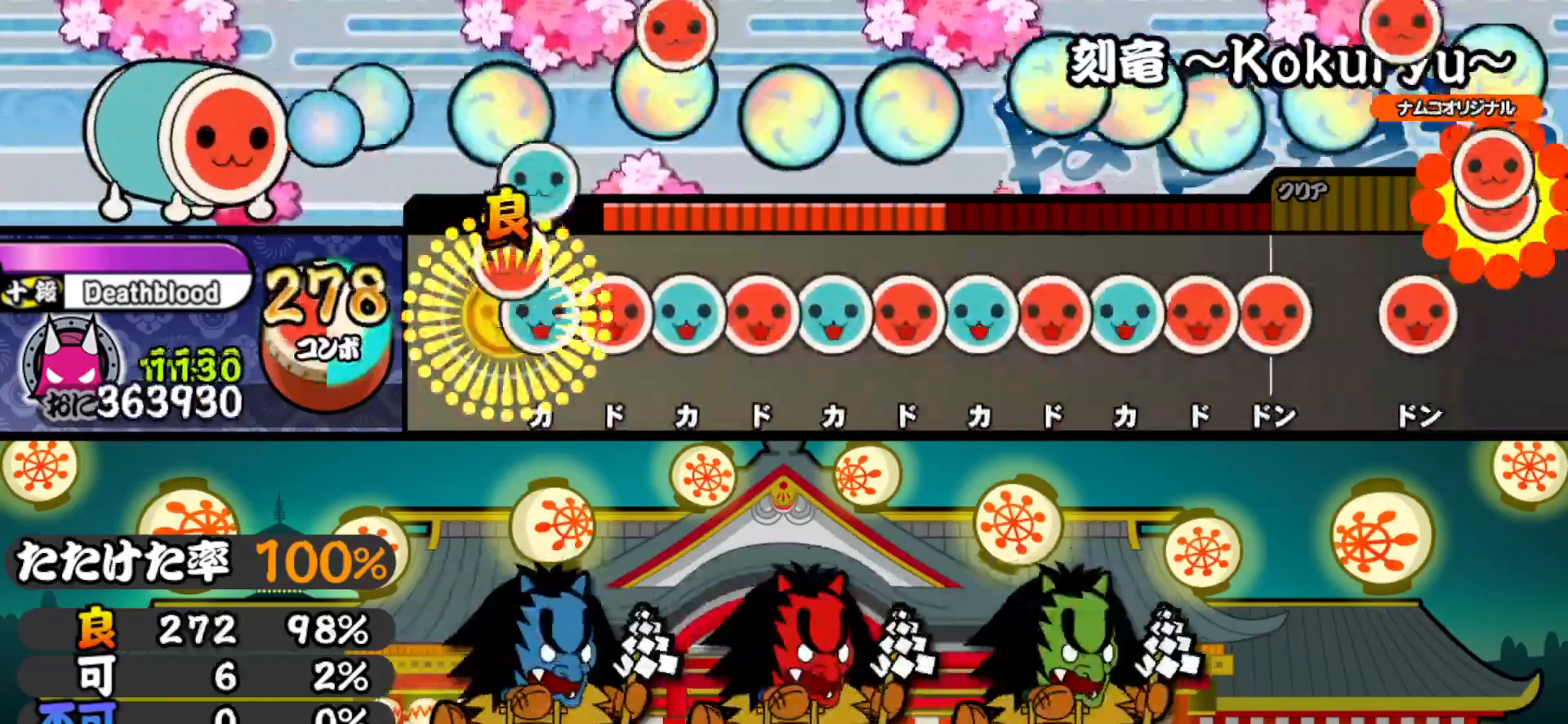
{"buttons": ["DPAD_RIGHT"], "right_stick": "center", "events": [[50, "DPAD_RIGHT", "up"], [67, "TRIANGLE", "down"], [117, "DPAD_RIGHT", "down"], [133, "TRIANGLE", "up"], [183, "DPAD_RIGHT", "up"], [183, "TRIANGLE", "down"], [250, "DPAD_RIGHT", "down"], [250, "TRIANGLE", "up"], [300, "TRIANGLE", "down"], [317, "DPAD_RIGHT", "up"], [367, "DPAD_RIGHT", "down"], [383, "TRIANGLE", "up"], [433, "TRIANGLE", "down"], [450, "DPAD_RIGHT", "up"], [500, "DPAD_RIGHT", "down"], [500, "TRIANGLE", "up"]]}
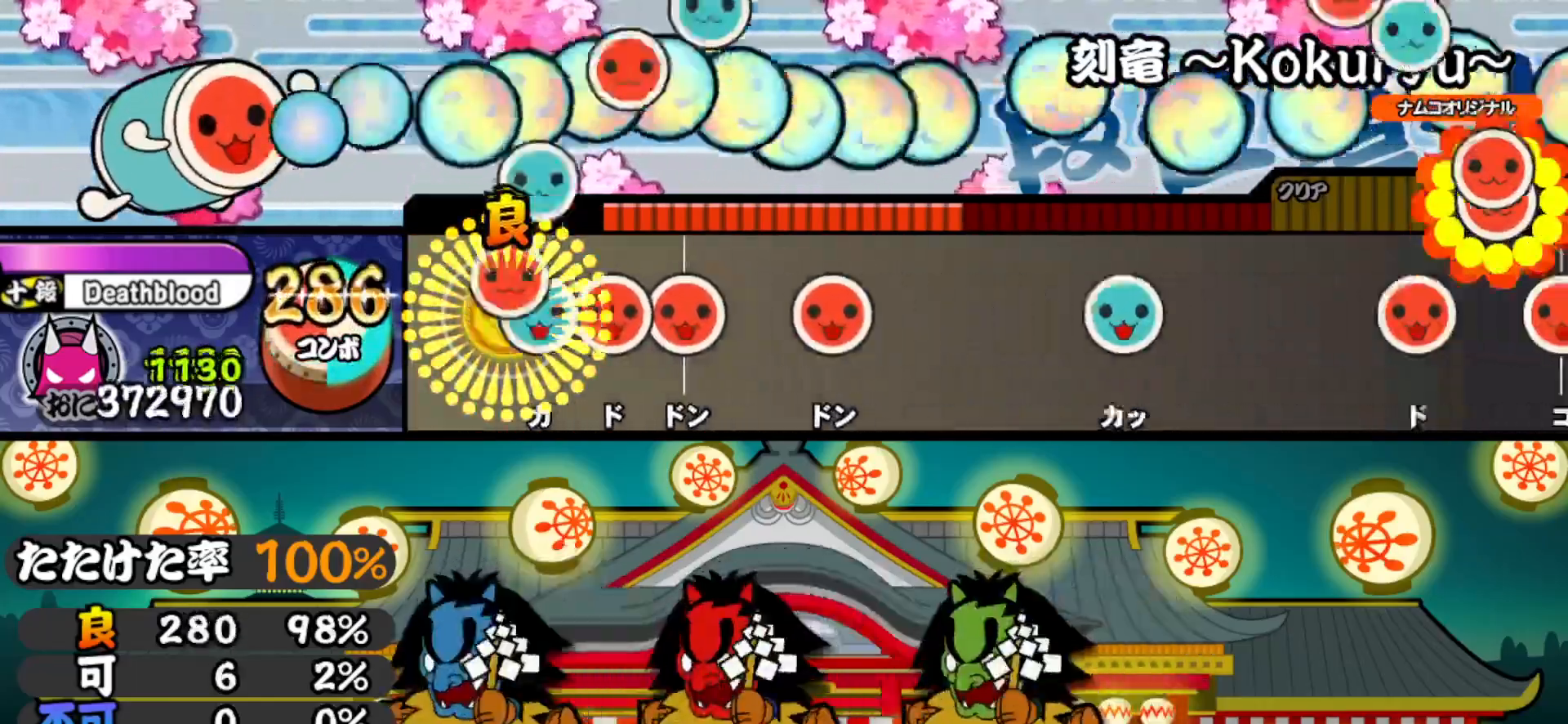
{"buttons": [], "right_stick": "center", "events": [[50, "TRIANGLE", "down"], [83, "DPAD_RIGHT", "up"], [117, "DPAD_RIGHT", "down"], [150, "TRIANGLE", "up"], [183, "SQUARE", "down"], [217, "DPAD_RIGHT", "up"], [317, "DPAD_RIGHT", "down"], [333, "SQUARE", "up"], [433, "DPAD_RIGHT", "up"]]}
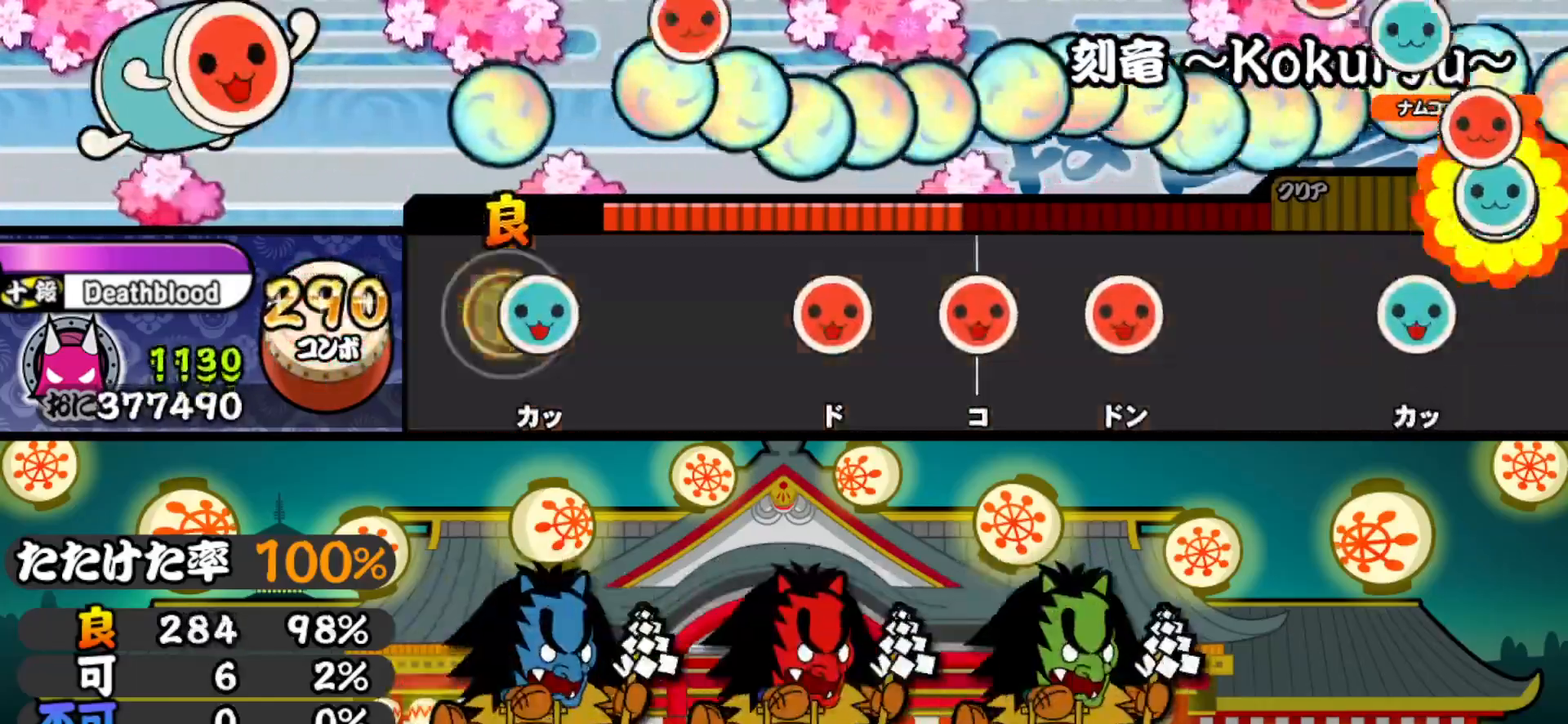
{"buttons": ["DPAD_RIGHT"], "right_stick": "center", "events": [[50, "TRIANGLE", "down"], [150, "TRIANGLE", "up"], [300, "SQUARE", "down"], [417, "DPAD_RIGHT", "down"], [417, "SQUARE", "up"]]}
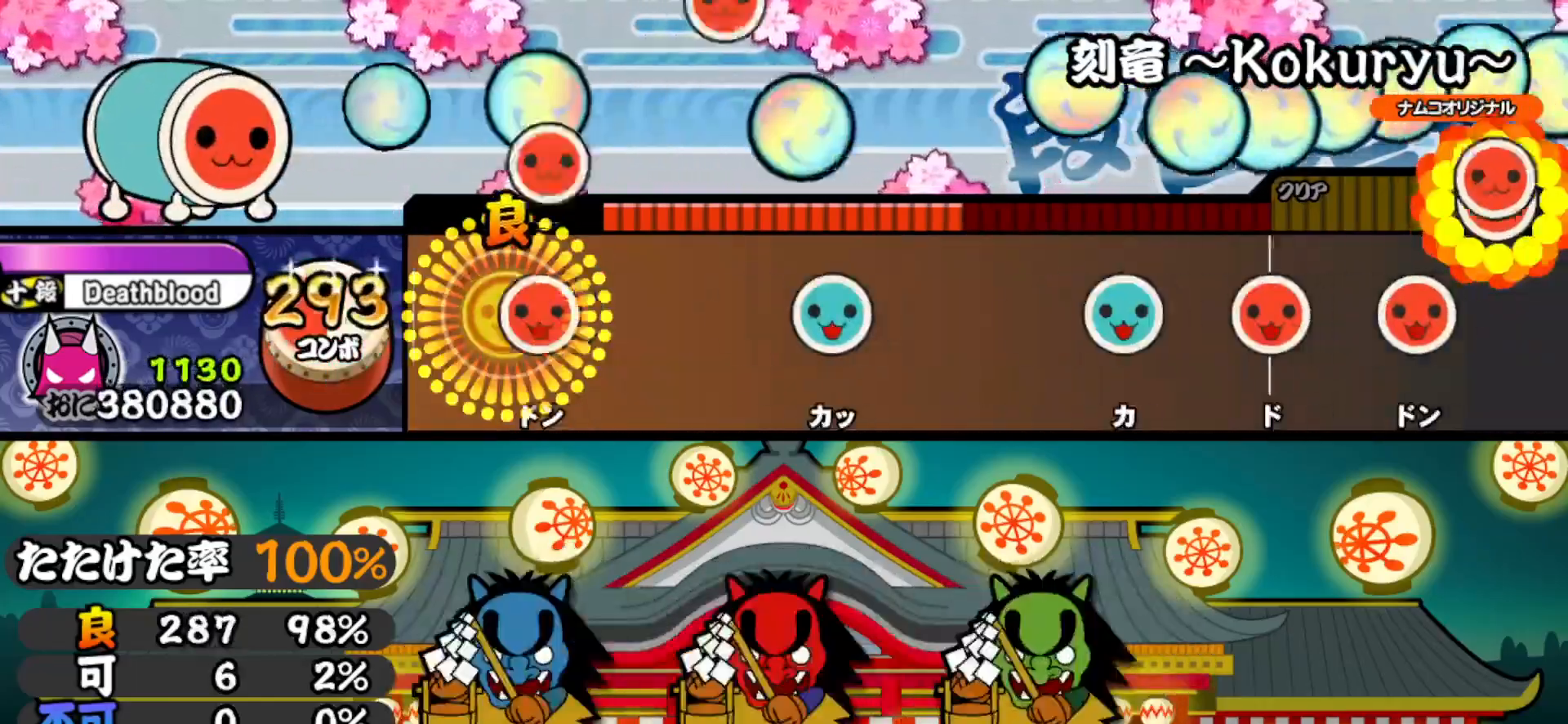
{"buttons": [], "right_stick": "center", "events": [[33, "DPAD_RIGHT", "up"], [67, "SQUARE", "down"], [167, "SQUARE", "up"], [300, "TRIANGLE", "down"], [417, "TRIANGLE", "up"]]}
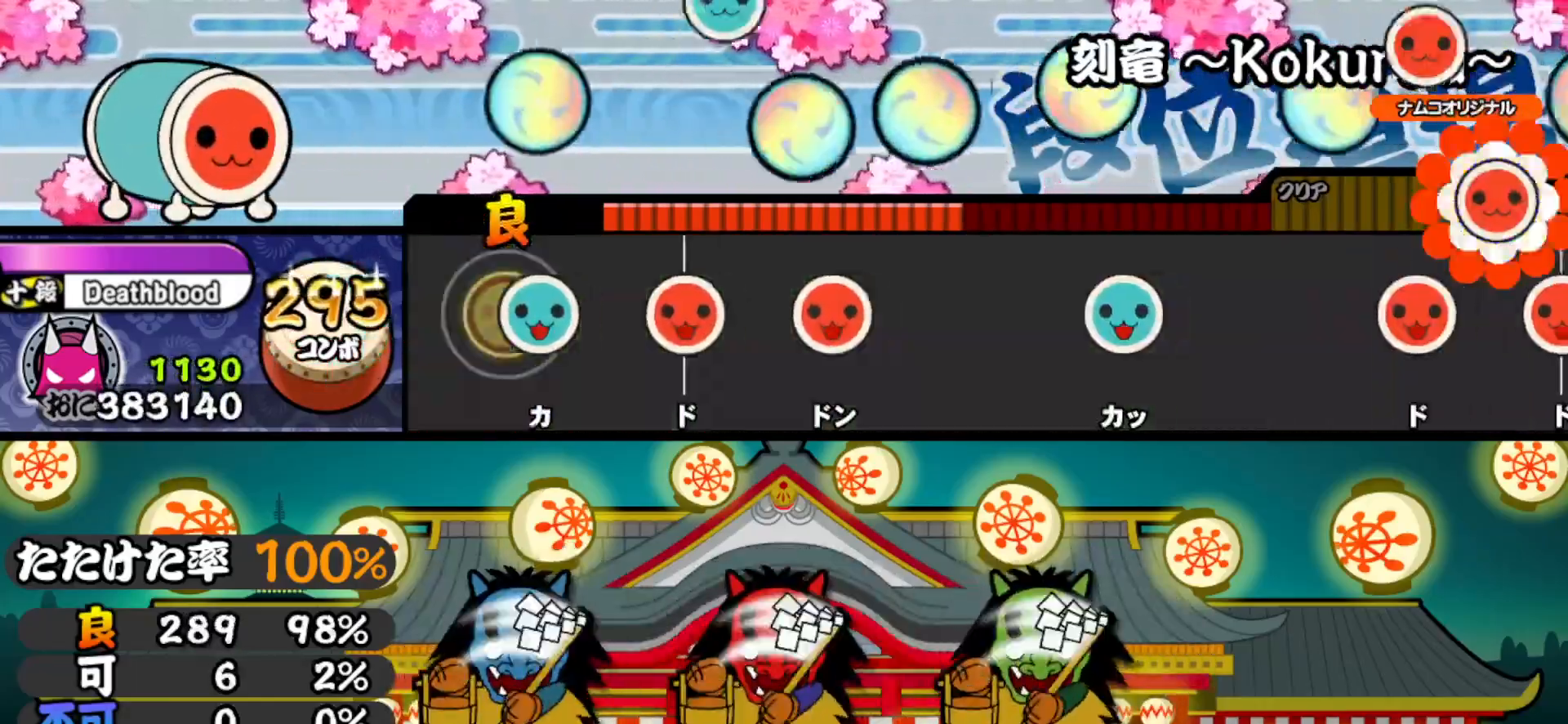
{"buttons": [], "right_stick": "center", "events": [[50, "TRIANGLE", "down"], [183, "DPAD_RIGHT", "down"], [183, "TRIANGLE", "up"], [300, "DPAD_RIGHT", "up"], [300, "SQUARE", "down"], [417, "SQUARE", "up"]]}
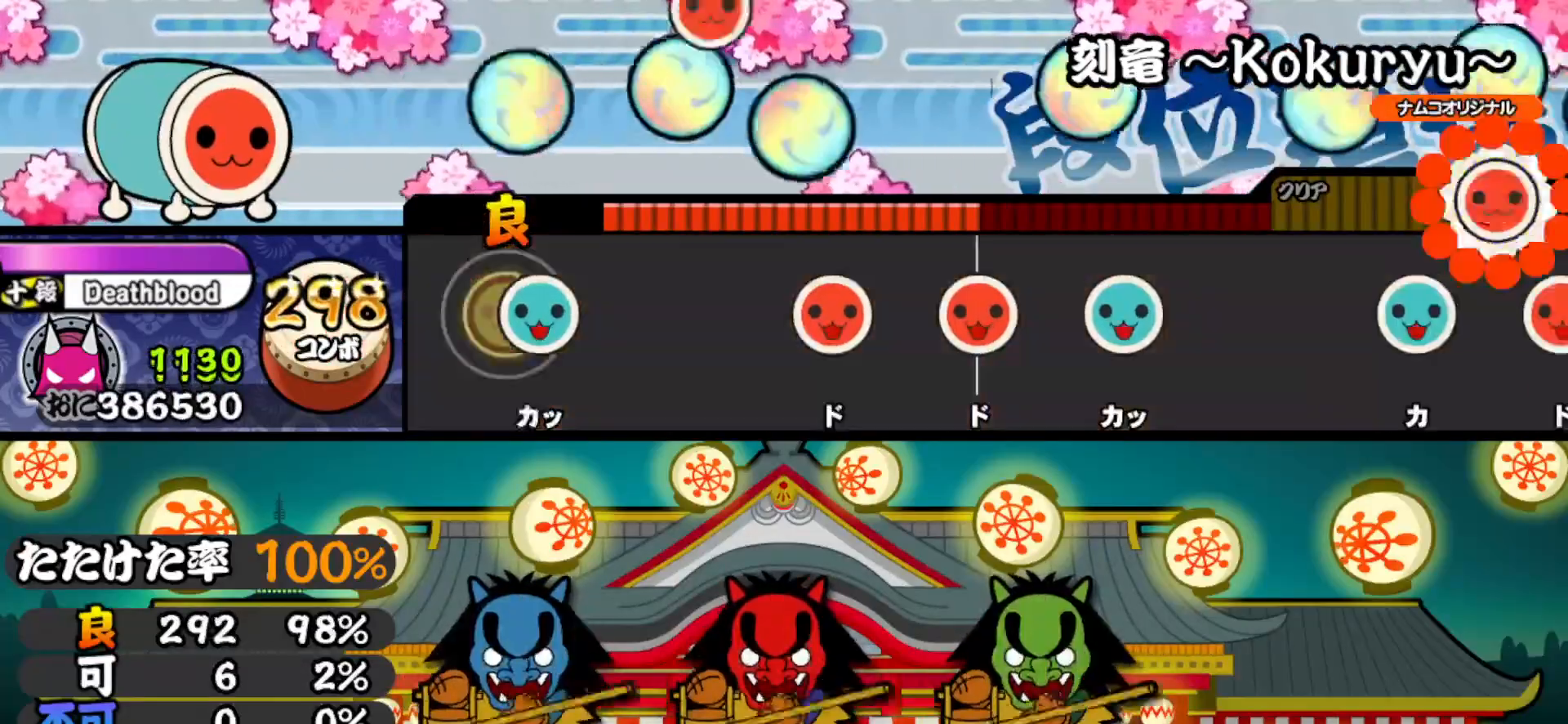
{"buttons": ["DPAD_RIGHT"], "right_stick": "center", "events": [[50, "TRIANGLE", "down"], [167, "TRIANGLE", "up"], [300, "SQUARE", "down"], [417, "DPAD_RIGHT", "down"], [417, "SQUARE", "up"]]}
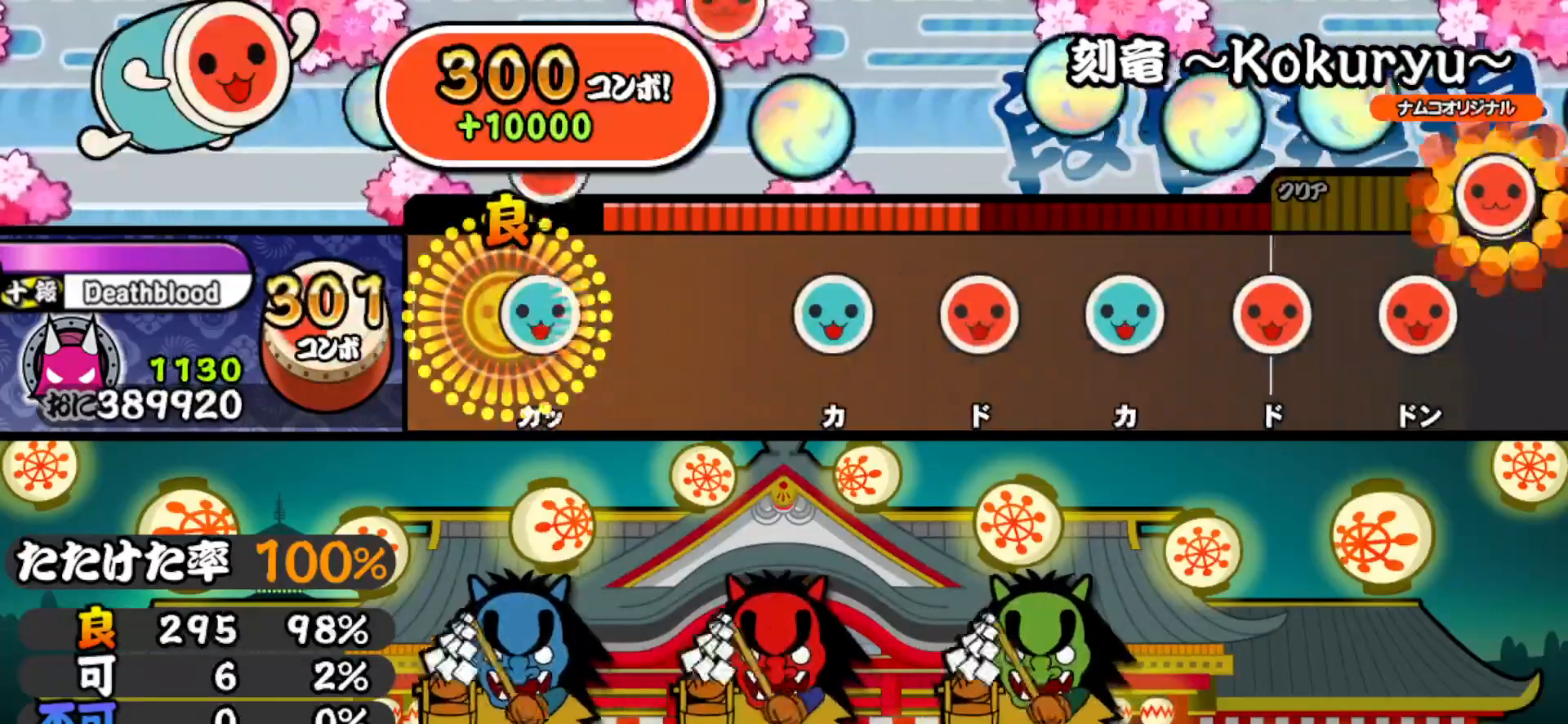
{"buttons": ["DPAD_RIGHT"], "right_stick": "center", "events": [[50, "DPAD_RIGHT", "up"], [67, "TRIANGLE", "down"], [183, "TRIANGLE", "up"], [300, "TRIANGLE", "down"], [433, "DPAD_RIGHT", "down"], [433, "TRIANGLE", "up"]]}
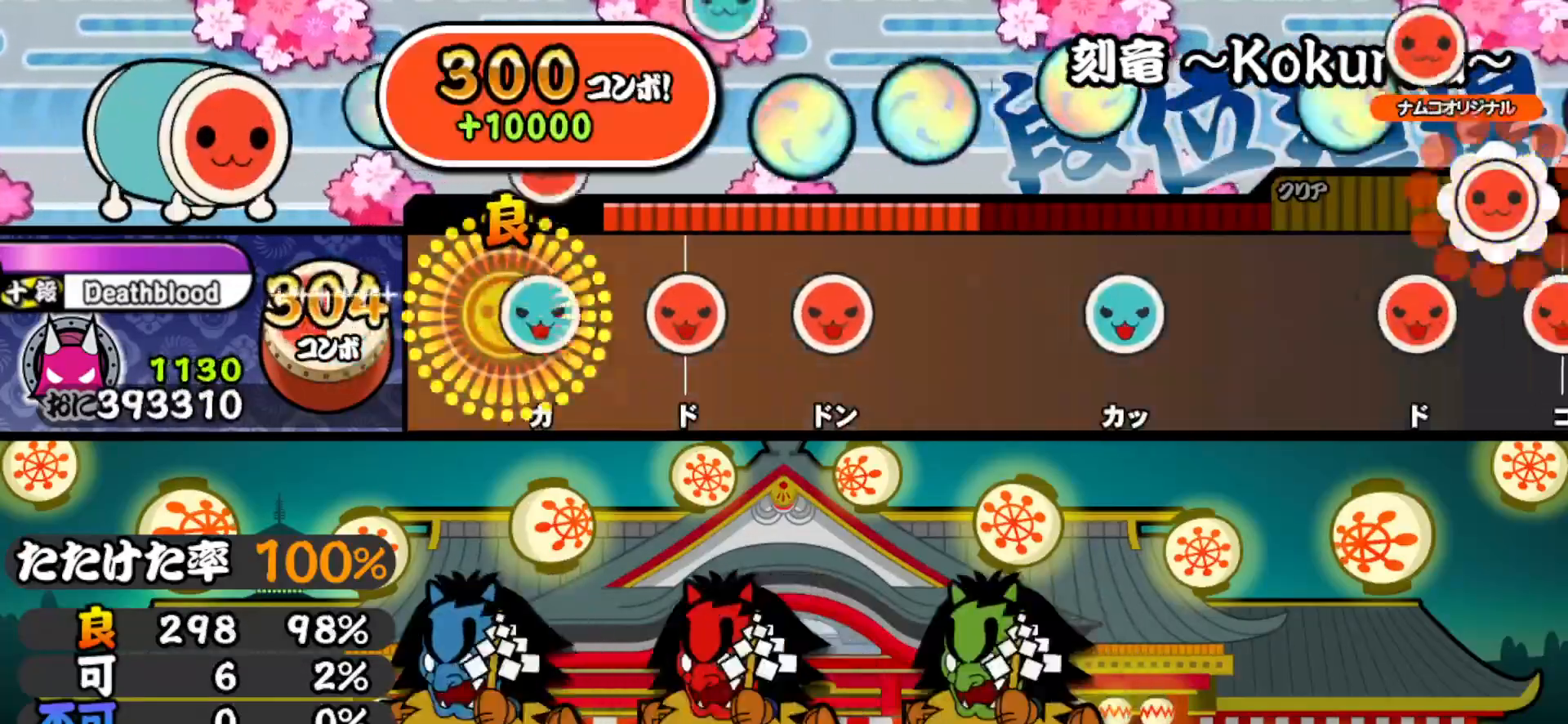
{"buttons": [], "right_stick": "center", "events": [[50, "DPAD_RIGHT", "up"], [50, "TRIANGLE", "down"], [183, "TRIANGLE", "up"], [200, "DPAD_RIGHT", "down"], [300, "SQUARE", "down"], [317, "DPAD_RIGHT", "up"], [433, "SQUARE", "up"]]}
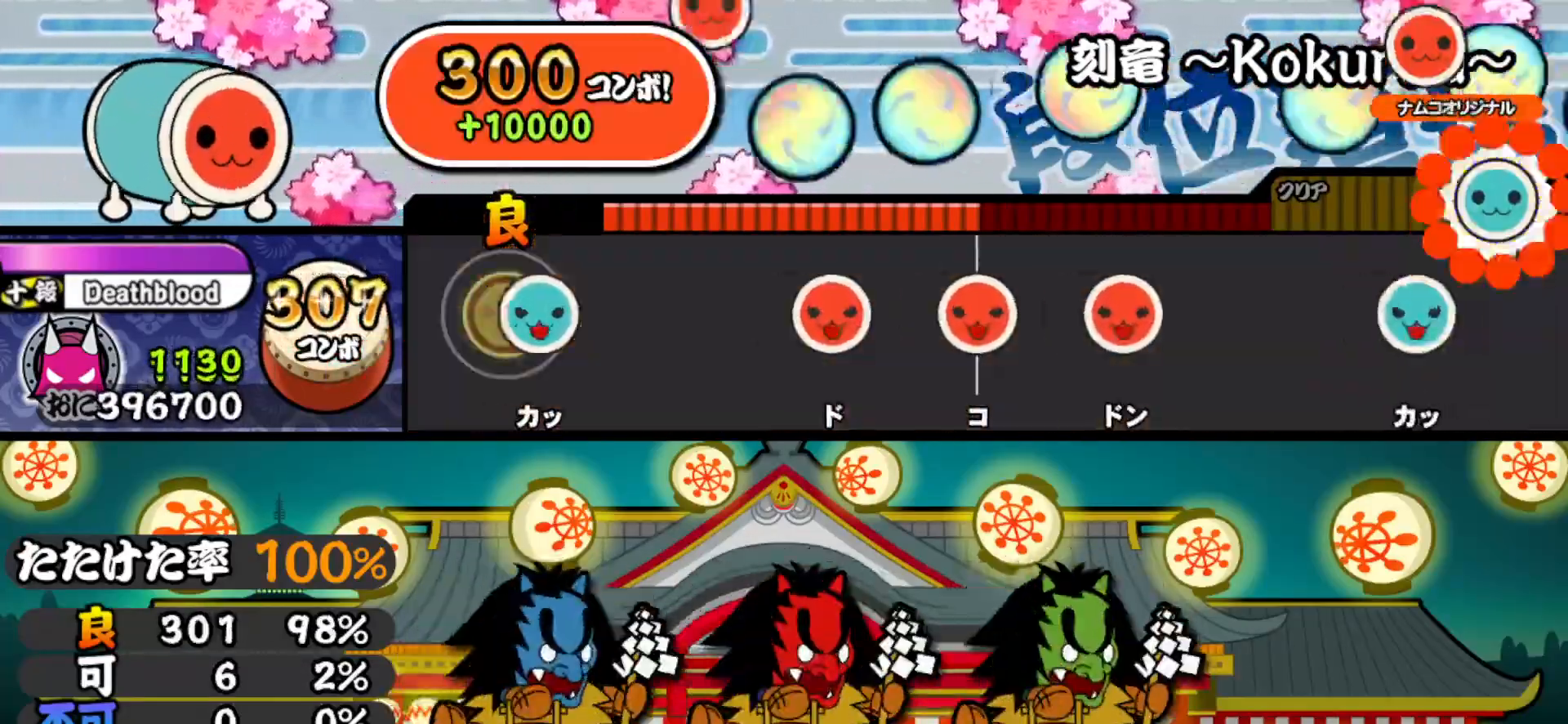
{"buttons": ["DPAD_RIGHT"], "right_stick": "center", "events": [[50, "TRIANGLE", "down"], [183, "TRIANGLE", "up"], [300, "SQUARE", "down"], [433, "DPAD_RIGHT", "down"], [433, "SQUARE", "up"]]}
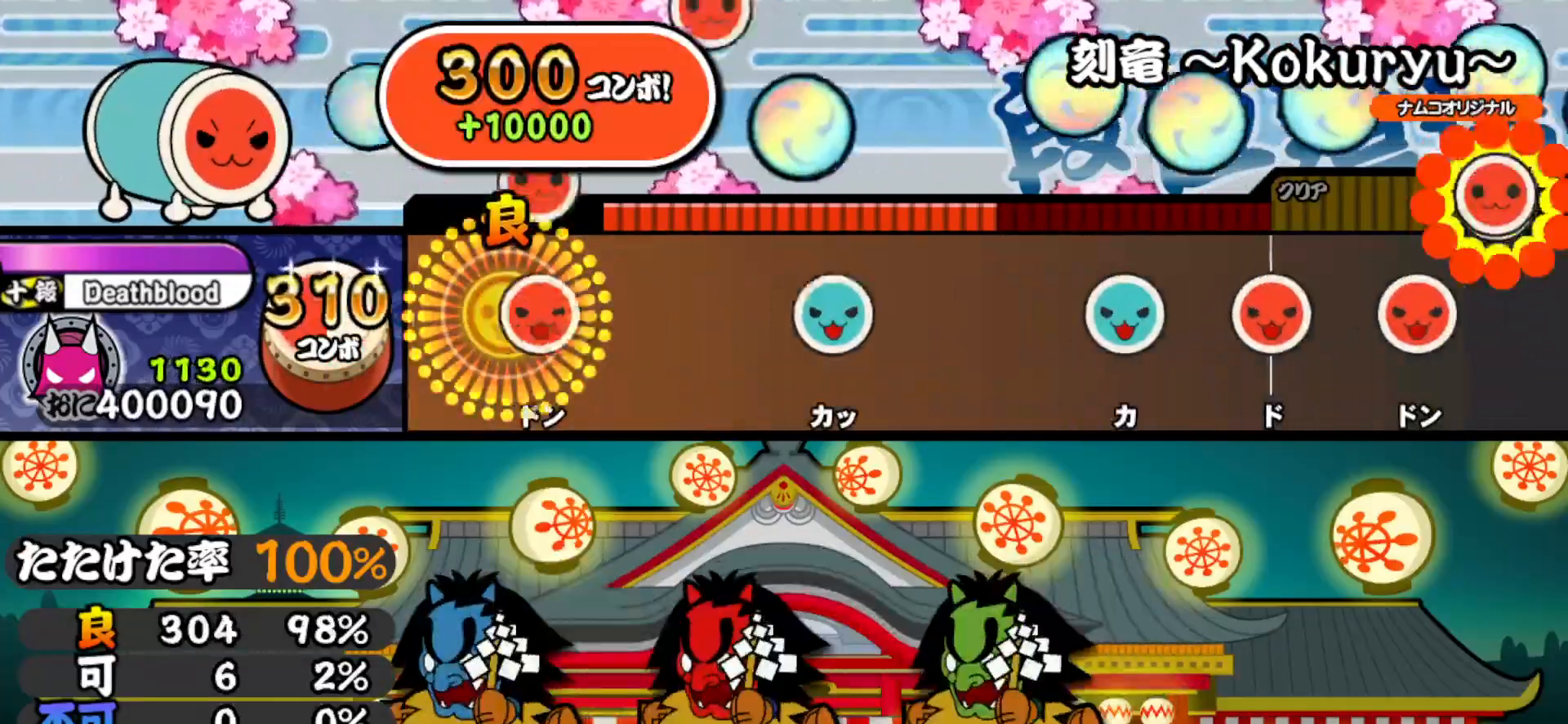
{"buttons": [], "right_stick": "center", "events": [[67, "DPAD_RIGHT", "up"], [67, "SQUARE", "down"], [167, "SQUARE", "up"], [300, "TRIANGLE", "down"], [433, "TRIANGLE", "up"]]}
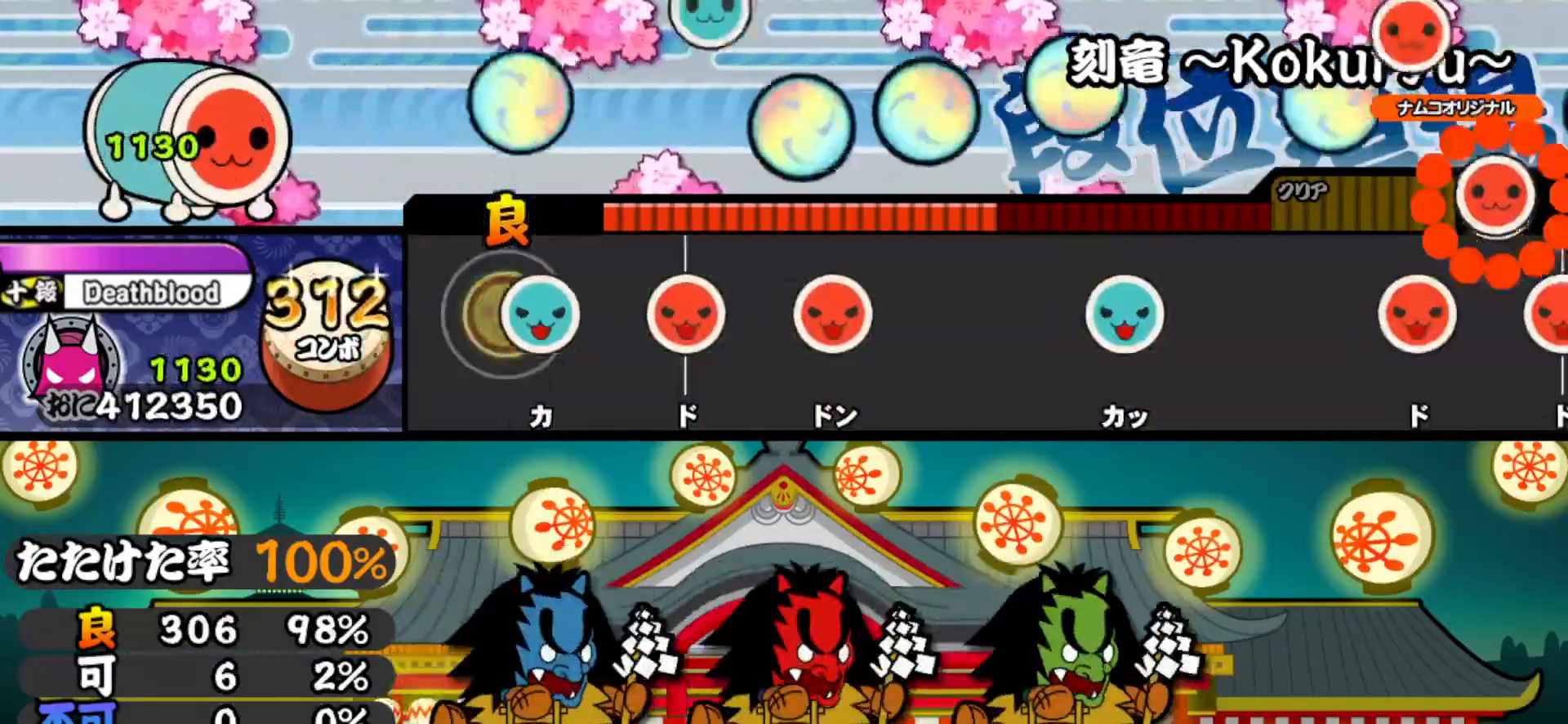
{"buttons": [], "right_stick": "center", "events": [[50, "TRIANGLE", "down"], [183, "DPAD_RIGHT", "down"], [183, "TRIANGLE", "up"], [283, "DPAD_RIGHT", "up"], [300, "SQUARE", "down"], [400, "SQUARE", "up"]]}
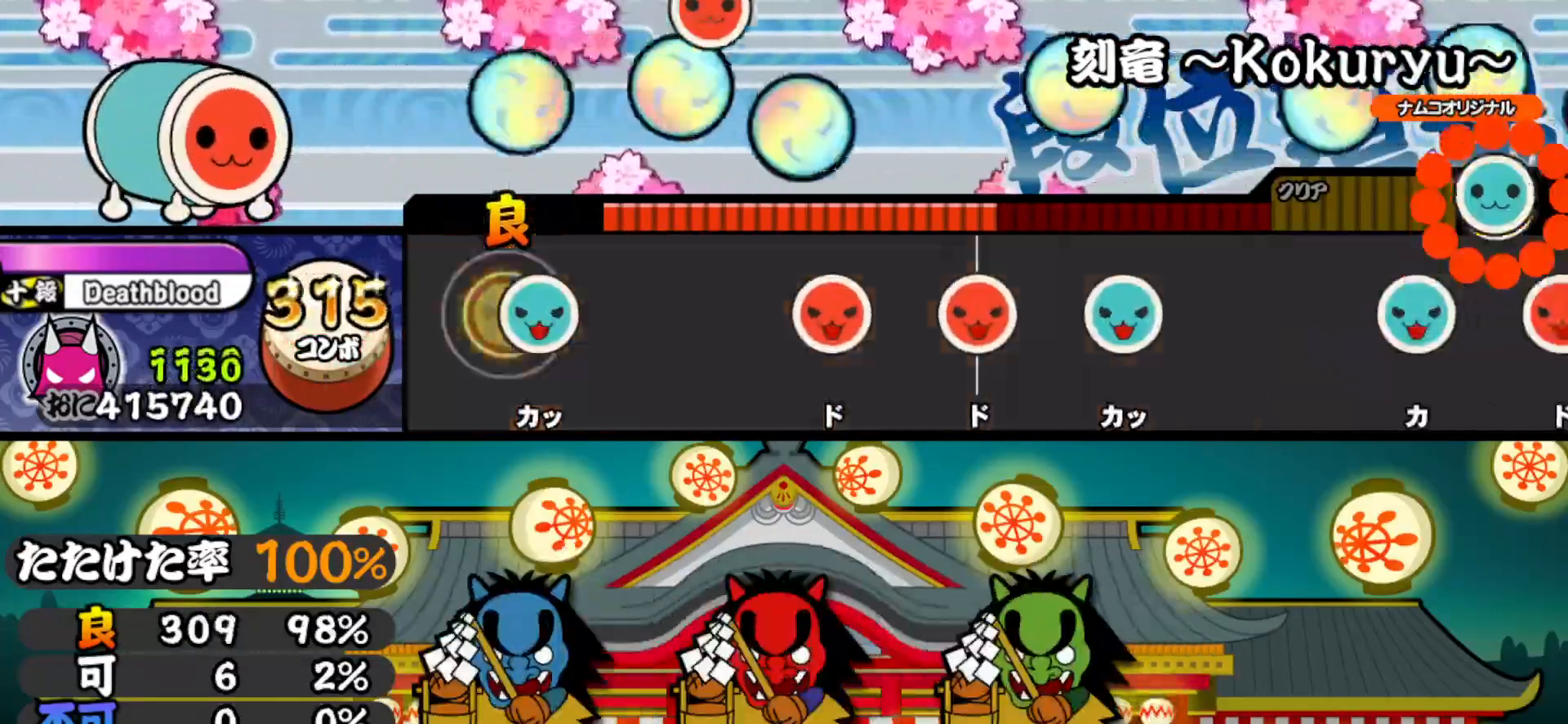
{"buttons": ["DPAD_RIGHT"], "right_stick": "center", "events": [[50, "TRIANGLE", "down"], [167, "TRIANGLE", "up"], [300, "SQUARE", "down"], [417, "DPAD_RIGHT", "down"], [417, "SQUARE", "up"]]}
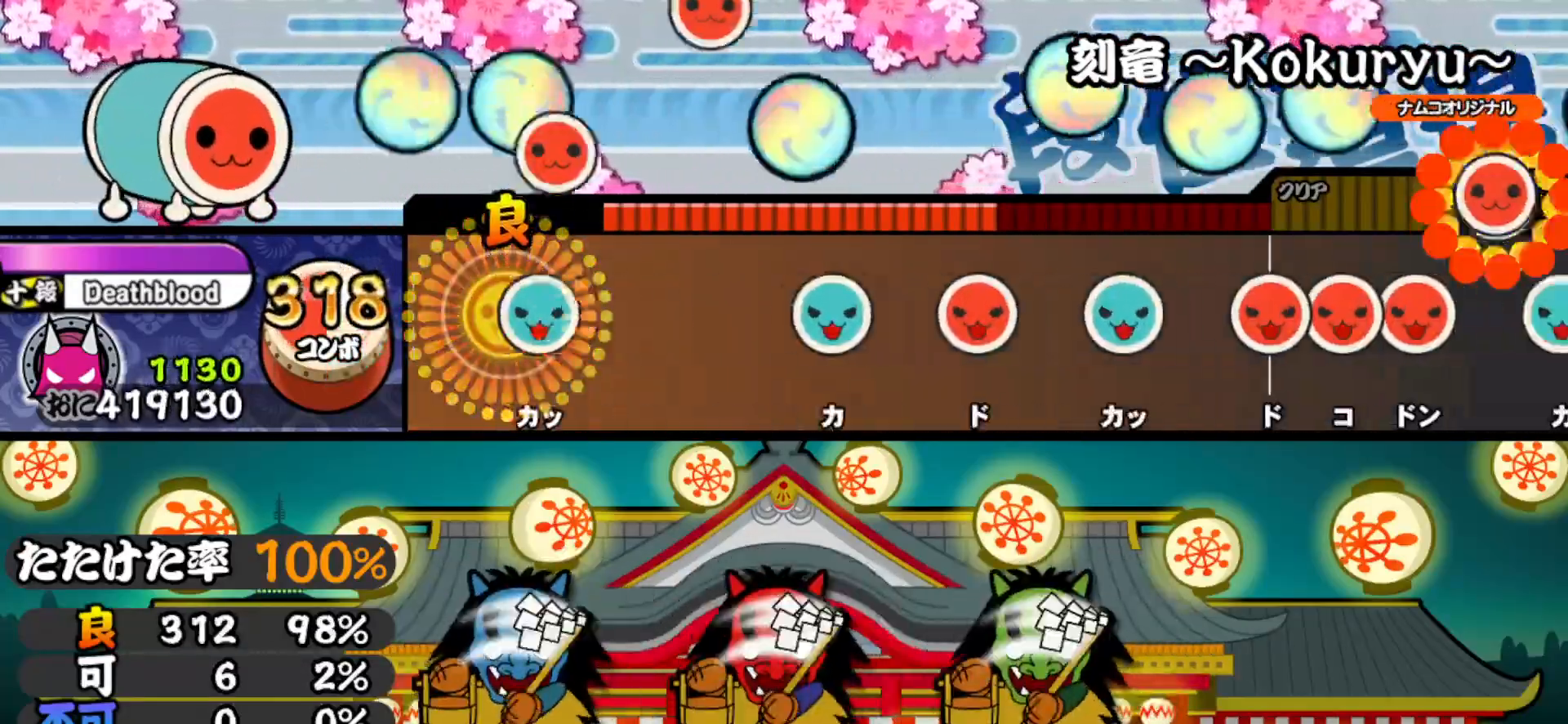
{"buttons": ["DPAD_RIGHT"], "right_stick": "center", "events": [[50, "DPAD_RIGHT", "up"], [67, "TRIANGLE", "down"], [183, "TRIANGLE", "up"], [300, "TRIANGLE", "down"], [433, "DPAD_RIGHT", "down"], [450, "TRIANGLE", "up"]]}
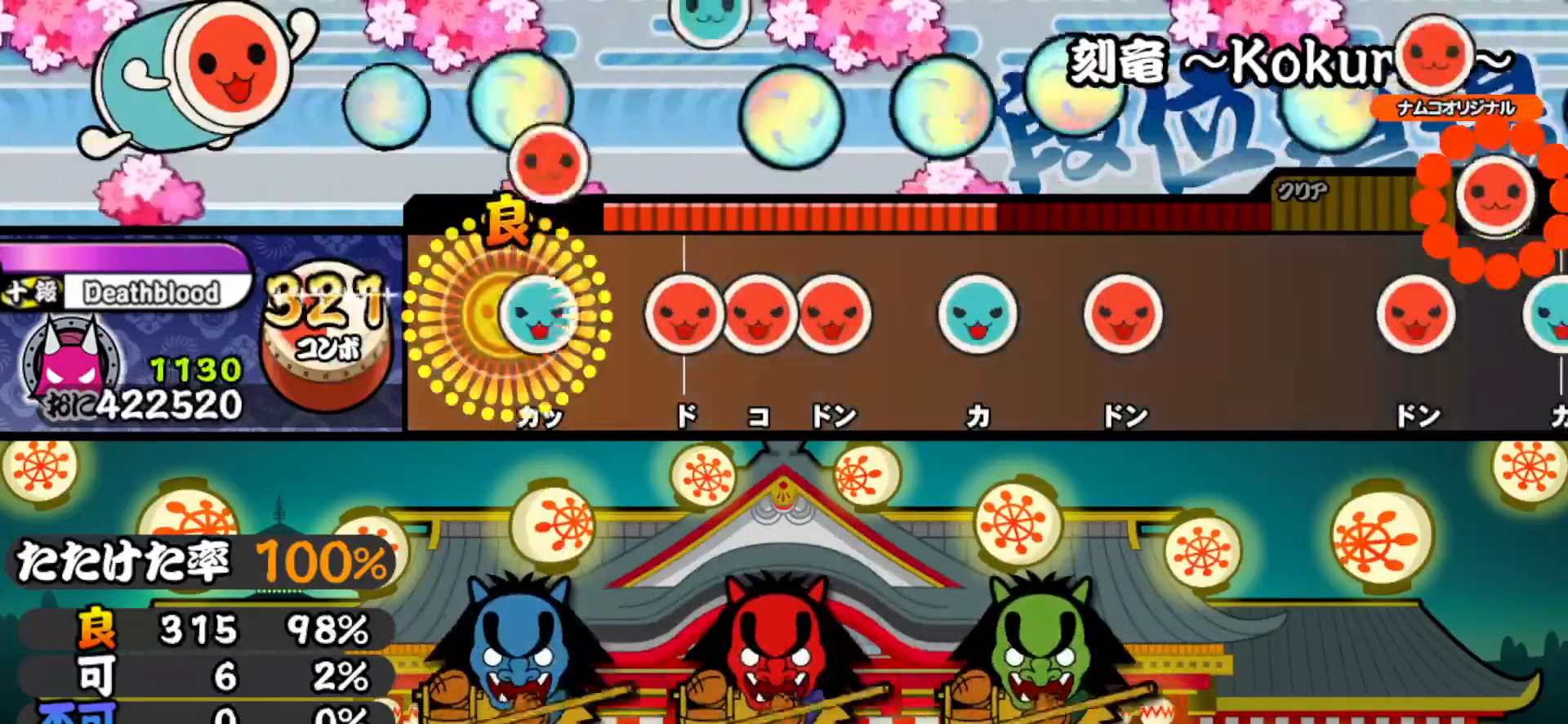
{"buttons": ["TRIANGLE"], "right_stick": "center", "events": [[33, "DPAD_RIGHT", "up"], [50, "TRIANGLE", "down"], [150, "TRIANGLE", "up"], [167, "DPAD_RIGHT", "down"], [217, "SQUARE", "down"], [233, "DPAD_RIGHT", "up"], [300, "DPAD_RIGHT", "down"], [317, "SQUARE", "up"], [417, "DPAD_RIGHT", "up"], [417, "TRIANGLE", "down"]]}
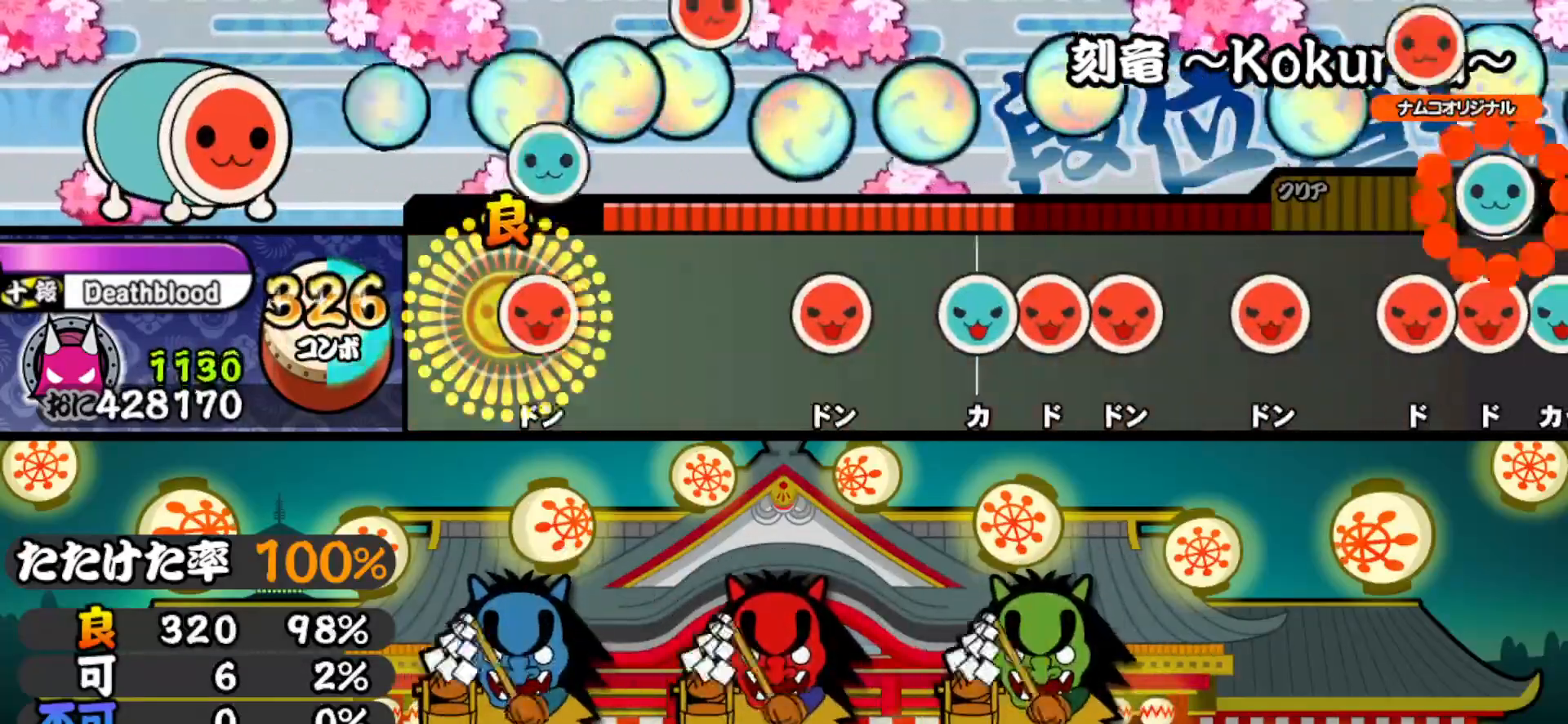
{"buttons": ["SQUARE"], "right_stick": "center", "events": [[50, "DPAD_RIGHT", "down"], [67, "TRIANGLE", "up"], [200, "DPAD_RIGHT", "up"], [300, "SQUARE", "down"], [400, "SQUARE", "up"], [417, "DPAD_UP", "down"], [467, "SQUARE", "down"], [483, "DPAD_UP", "up"]]}
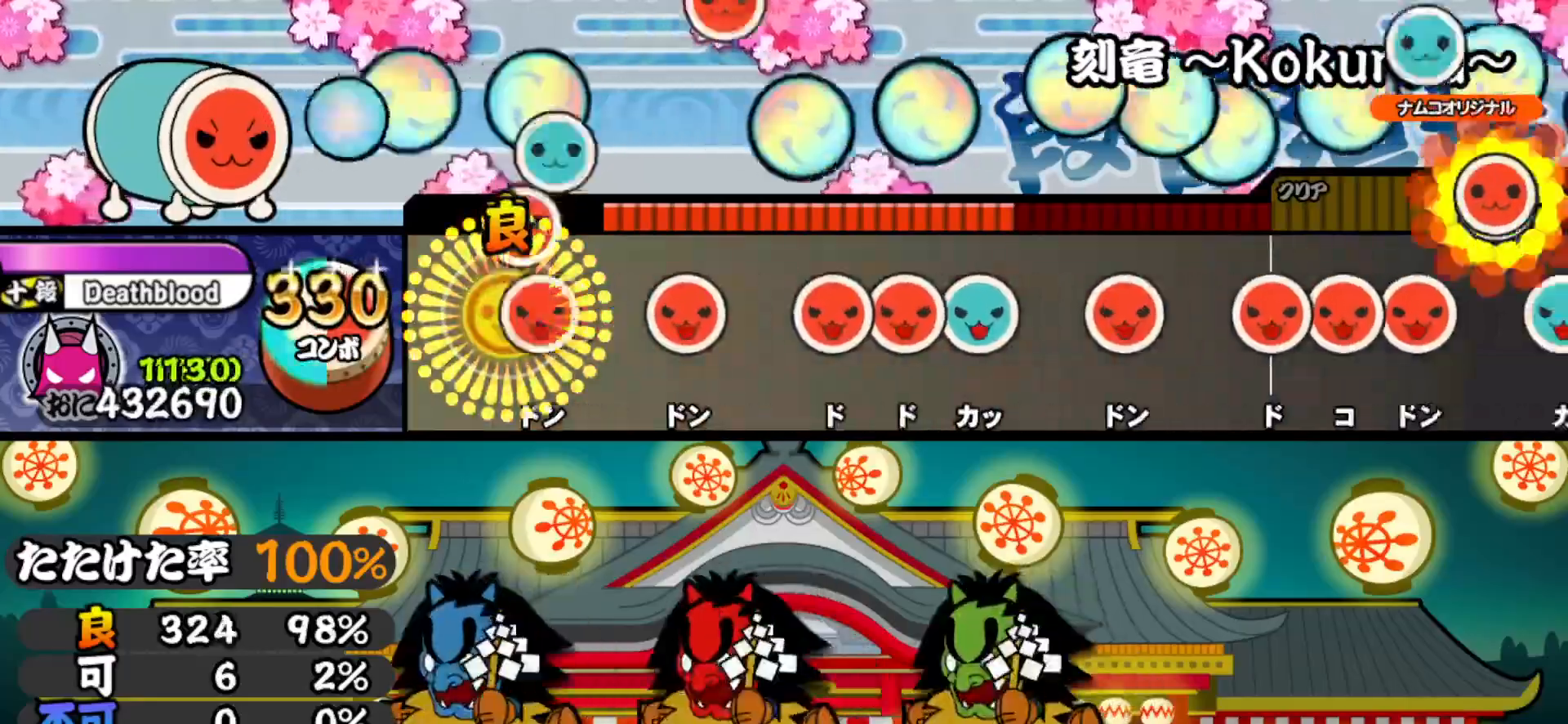
{"buttons": ["DPAD_UP"], "right_stick": "center", "events": [[50, "DPAD_RIGHT", "down"], [50, "SQUARE", "up"], [167, "DPAD_RIGHT", "up"], [167, "SQUARE", "down"], [283, "SQUARE", "up"], [300, "DPAD_RIGHT", "down"], [367, "DPAD_RIGHT", "up"], [367, "SQUARE", "down"], [433, "DPAD_UP", "down"], [467, "SQUARE", "up"]]}
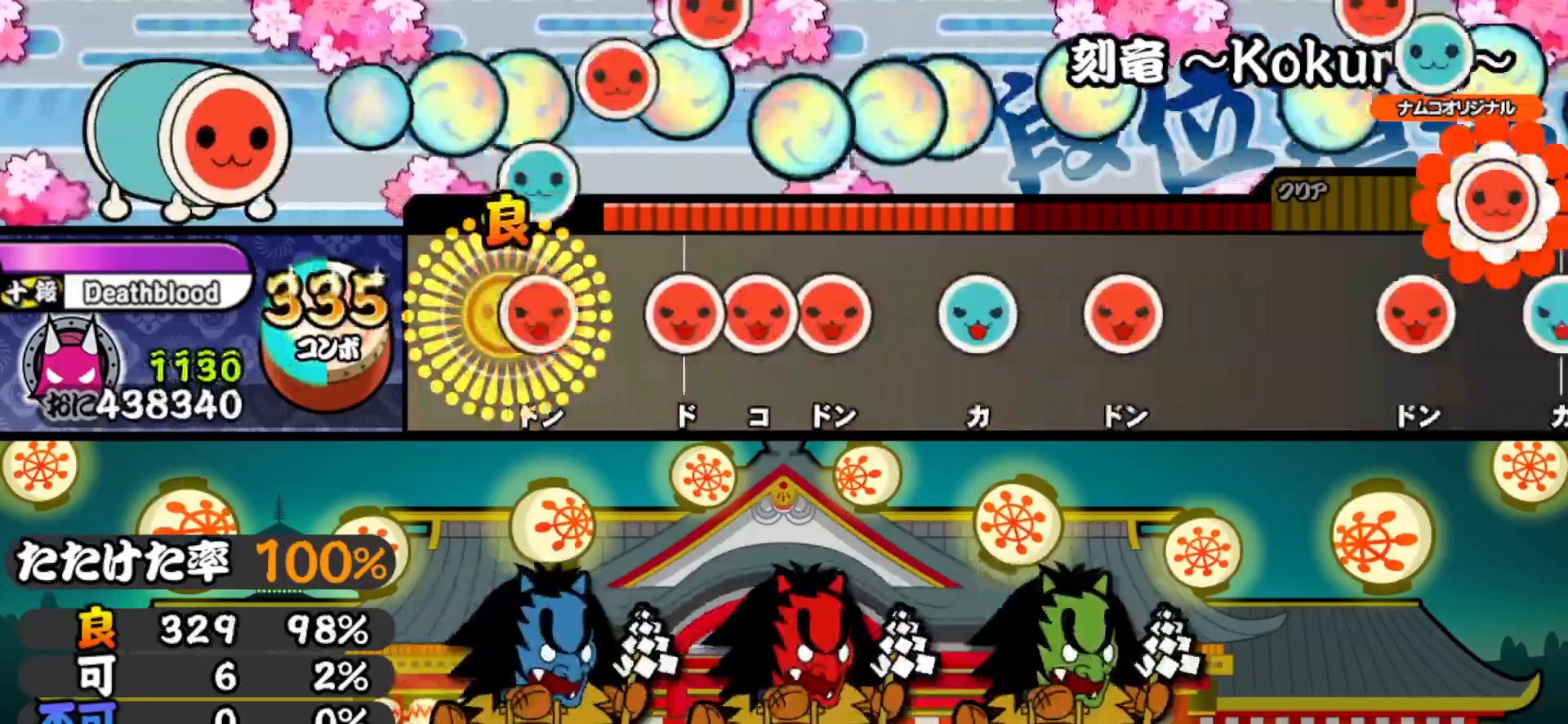
{"buttons": ["TRIANGLE"], "right_stick": "center", "events": [[50, "DPAD_UP", "up"], [50, "SQUARE", "down"], [183, "DPAD_RIGHT", "down"], [183, "SQUARE", "up"], [233, "SQUARE", "down"], [250, "DPAD_RIGHT", "up"], [300, "DPAD_RIGHT", "down"], [317, "SQUARE", "up"], [417, "DPAD_RIGHT", "up"], [417, "TRIANGLE", "down"]]}
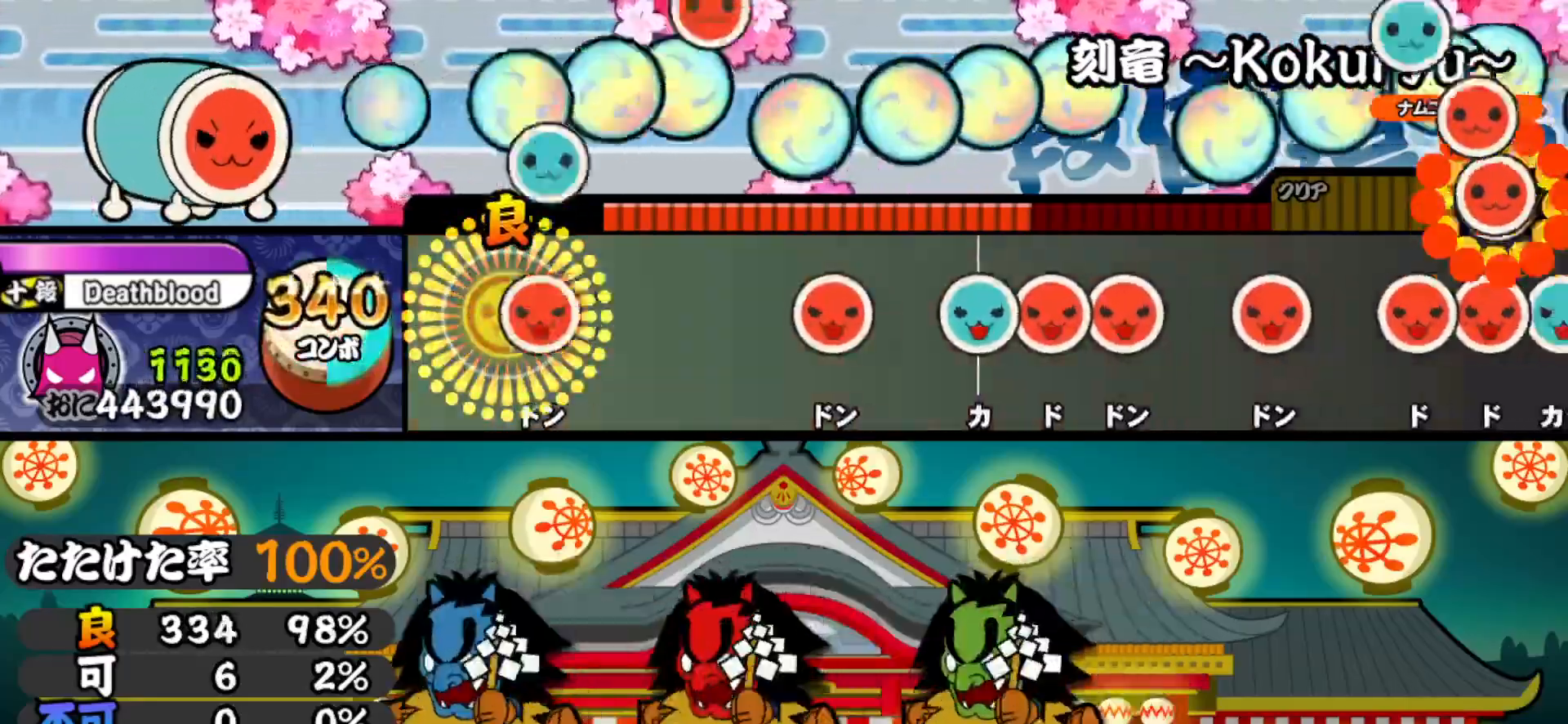
{"buttons": ["SQUARE"], "right_stick": "center", "events": [[50, "DPAD_RIGHT", "down"], [67, "TRIANGLE", "up"], [200, "DPAD_RIGHT", "up"], [300, "SQUARE", "down"], [400, "DPAD_UP", "down"], [400, "SQUARE", "up"], [467, "SQUARE", "down"], [483, "DPAD_UP", "up"]]}
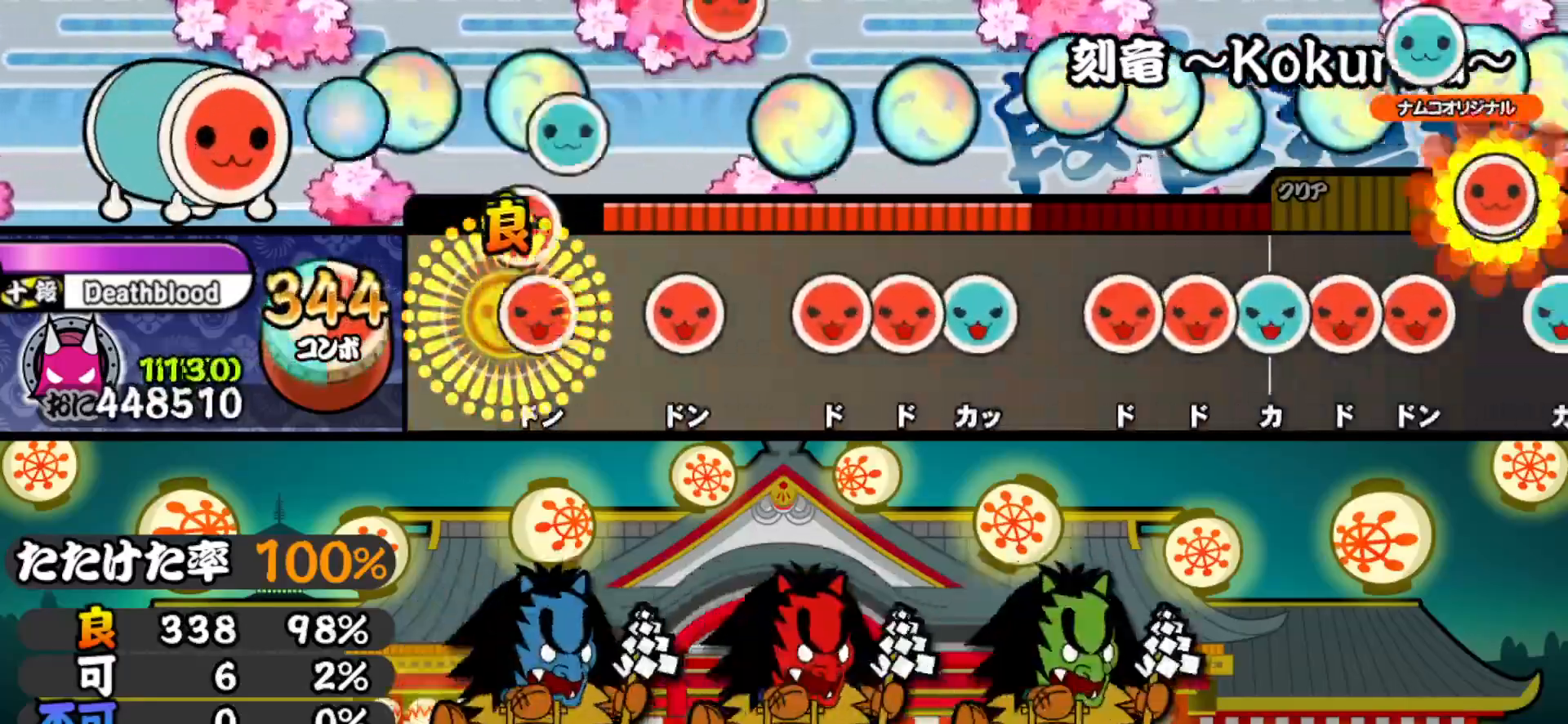
{"buttons": ["DPAD_UP"], "right_stick": "center", "events": [[50, "DPAD_RIGHT", "down"], [67, "SQUARE", "up"], [167, "DPAD_RIGHT", "up"], [183, "SQUARE", "down"], [267, "SQUARE", "up"], [300, "DPAD_RIGHT", "down"], [367, "DPAD_RIGHT", "up"], [367, "SQUARE", "down"], [417, "DPAD_UP", "down"], [450, "SQUARE", "up"]]}
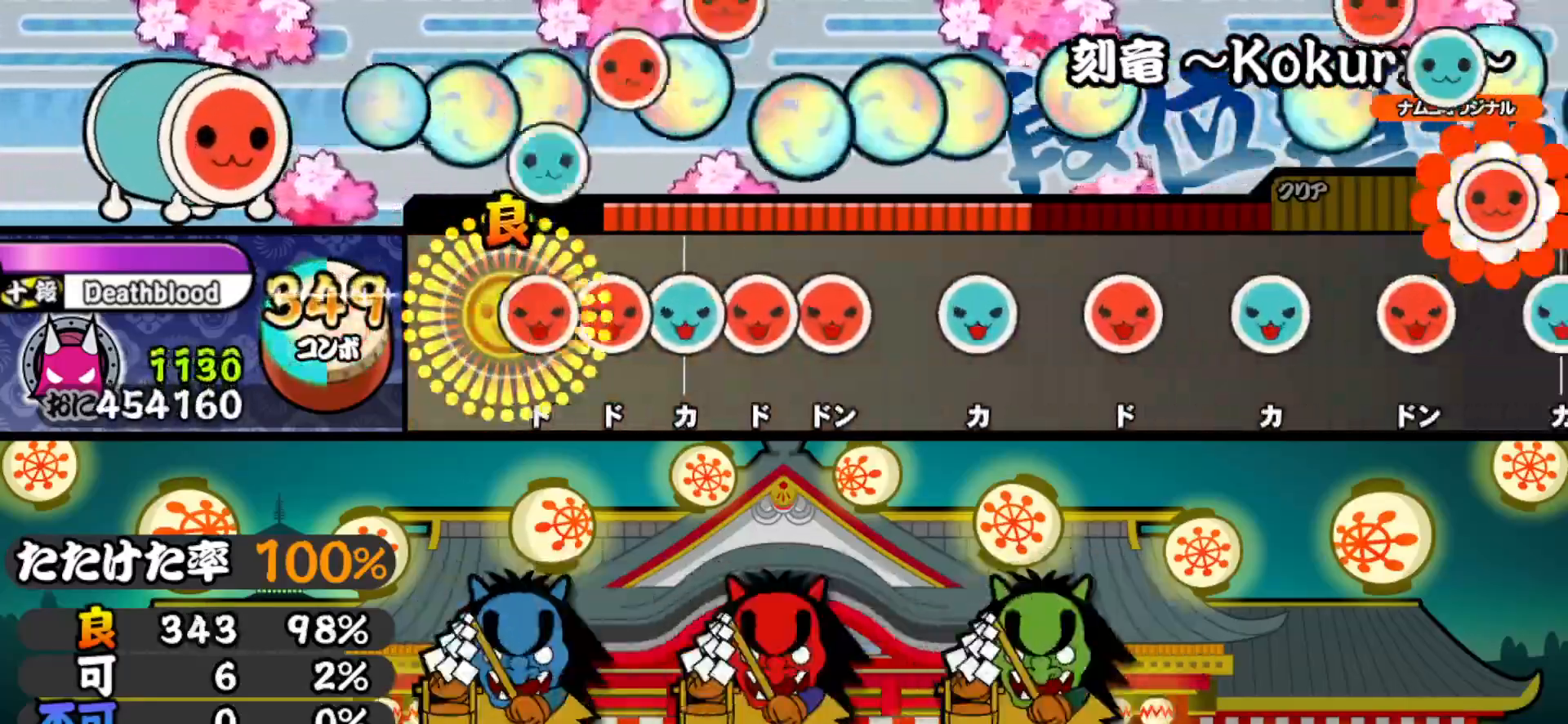
{"buttons": ["DPAD_UP"], "right_stick": "center", "events": [[33, "DPAD_UP", "up"], [50, "SQUARE", "down"], [100, "DPAD_RIGHT", "down"], [117, "SQUARE", "up"], [183, "DPAD_RIGHT", "up"], [183, "TRIANGLE", "down"], [233, "DPAD_RIGHT", "down"], [250, "TRIANGLE", "up"], [300, "SQUARE", "down"], [333, "DPAD_RIGHT", "up"], [433, "DPAD_UP", "down"], [433, "SQUARE", "up"]]}
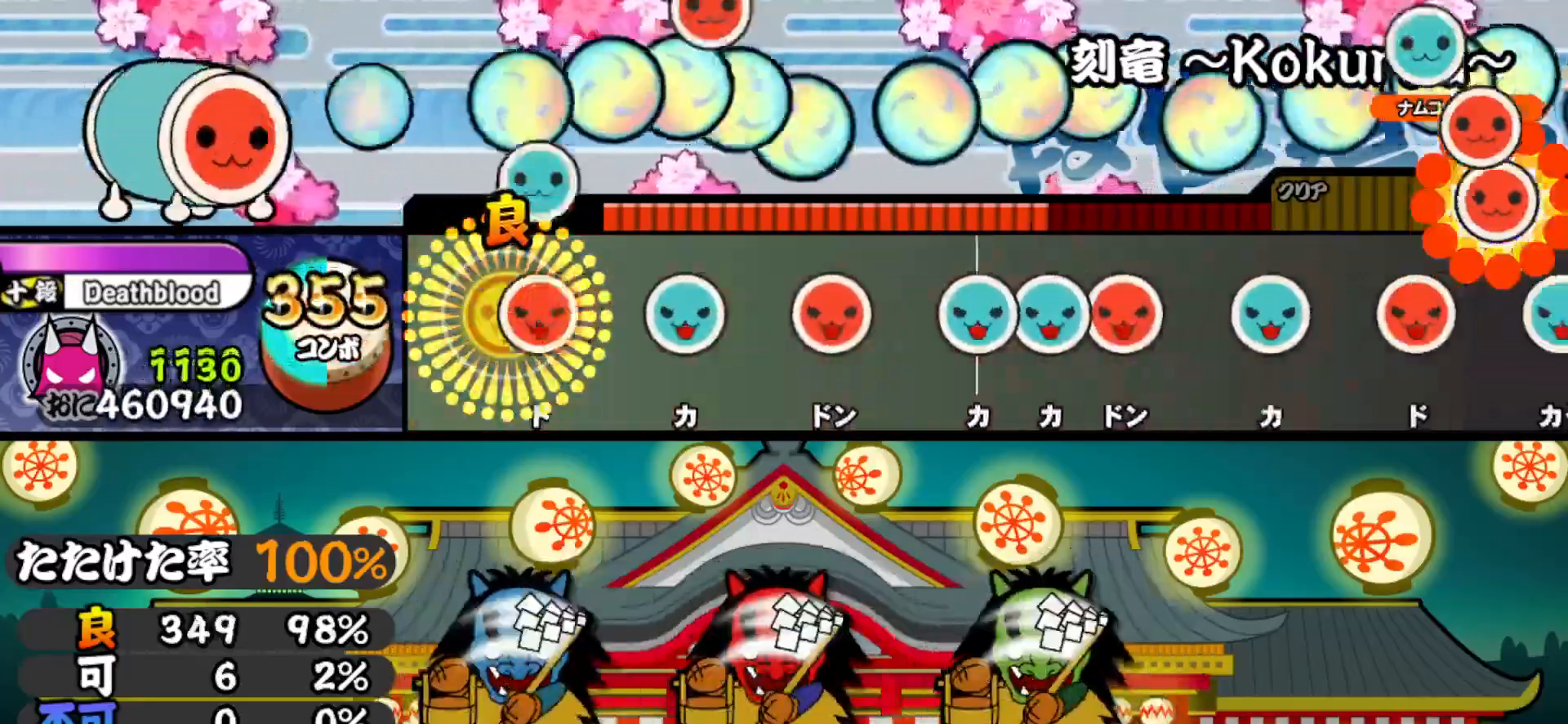
{"buttons": ["TRIANGLE"], "right_stick": "center", "events": [[50, "DPAD_UP", "up"], [50, "SQUARE", "down"], [183, "DPAD_UP", "down"], [183, "SQUARE", "up"], [300, "DPAD_UP", "up"], [300, "SQUARE", "down"], [400, "SQUARE", "up"], [417, "DPAD_UP", "down"], [483, "TRIANGLE", "down"], [500, "DPAD_UP", "up"]]}
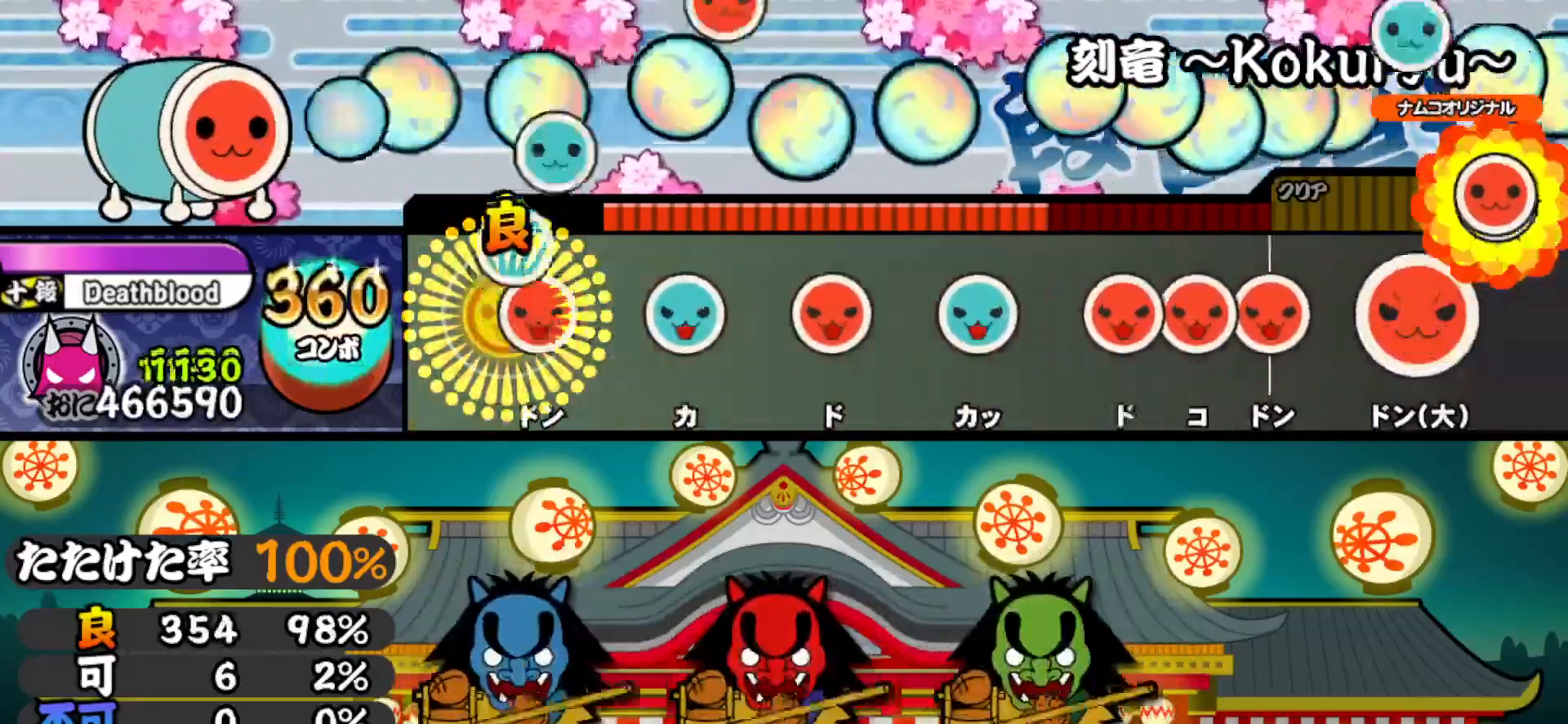
{"buttons": ["TRIANGLE"], "right_stick": "center", "events": [[67, "DPAD_RIGHT", "down"], [83, "TRIANGLE", "up"], [183, "DPAD_RIGHT", "up"], [183, "TRIANGLE", "down"], [300, "DPAD_RIGHT", "down"], [300, "TRIANGLE", "up"], [433, "DPAD_RIGHT", "up"], [433, "TRIANGLE", "down"]]}
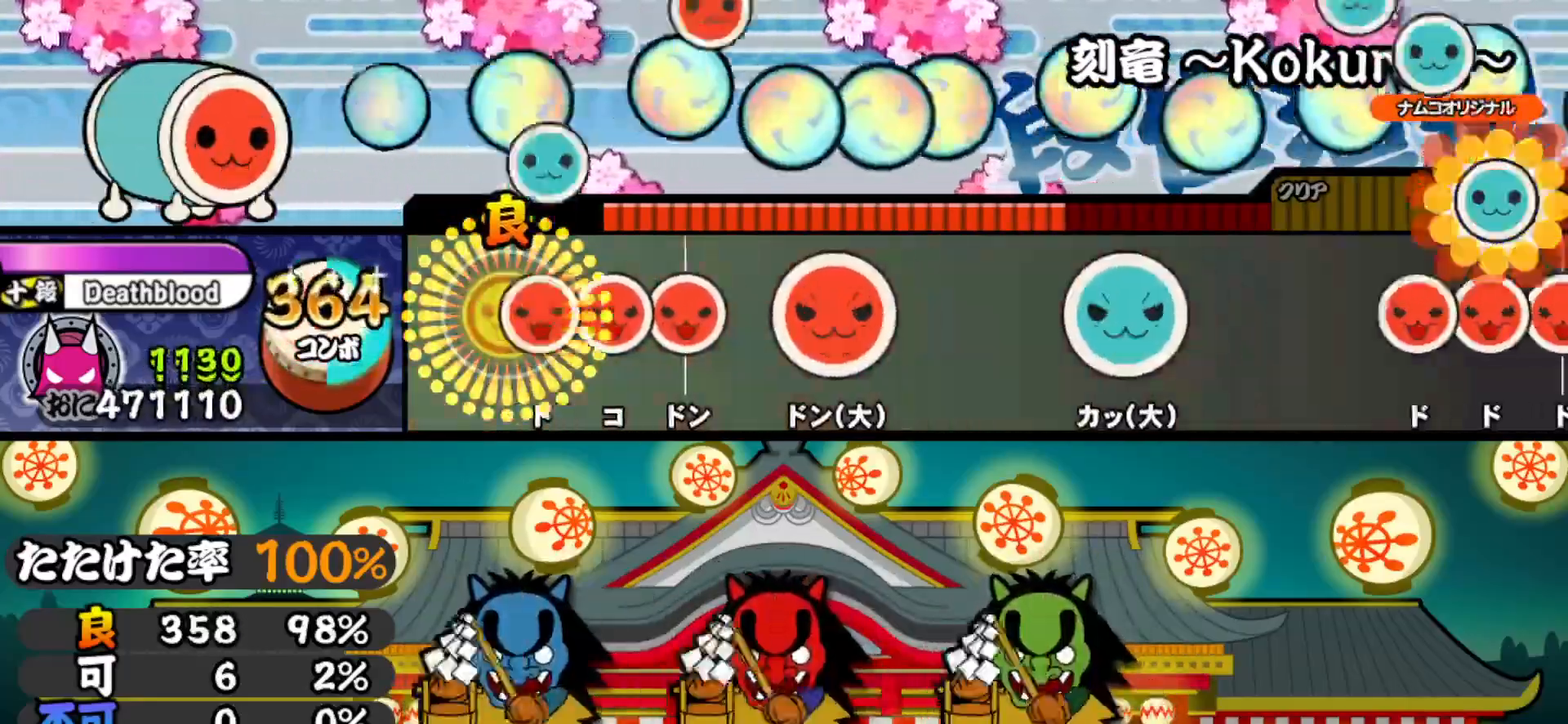
{"buttons": [], "right_stick": "center", "events": [[33, "TRIANGLE", "up"], [50, "DPAD_RIGHT", "down"], [100, "SQUARE", "down"], [117, "DPAD_RIGHT", "up"], [183, "DPAD_RIGHT", "down"], [200, "SQUARE", "up"], [300, "DPAD_RIGHT", "up"], [300, "SQUARE", "down"], [400, "SQUARE", "up"]]}
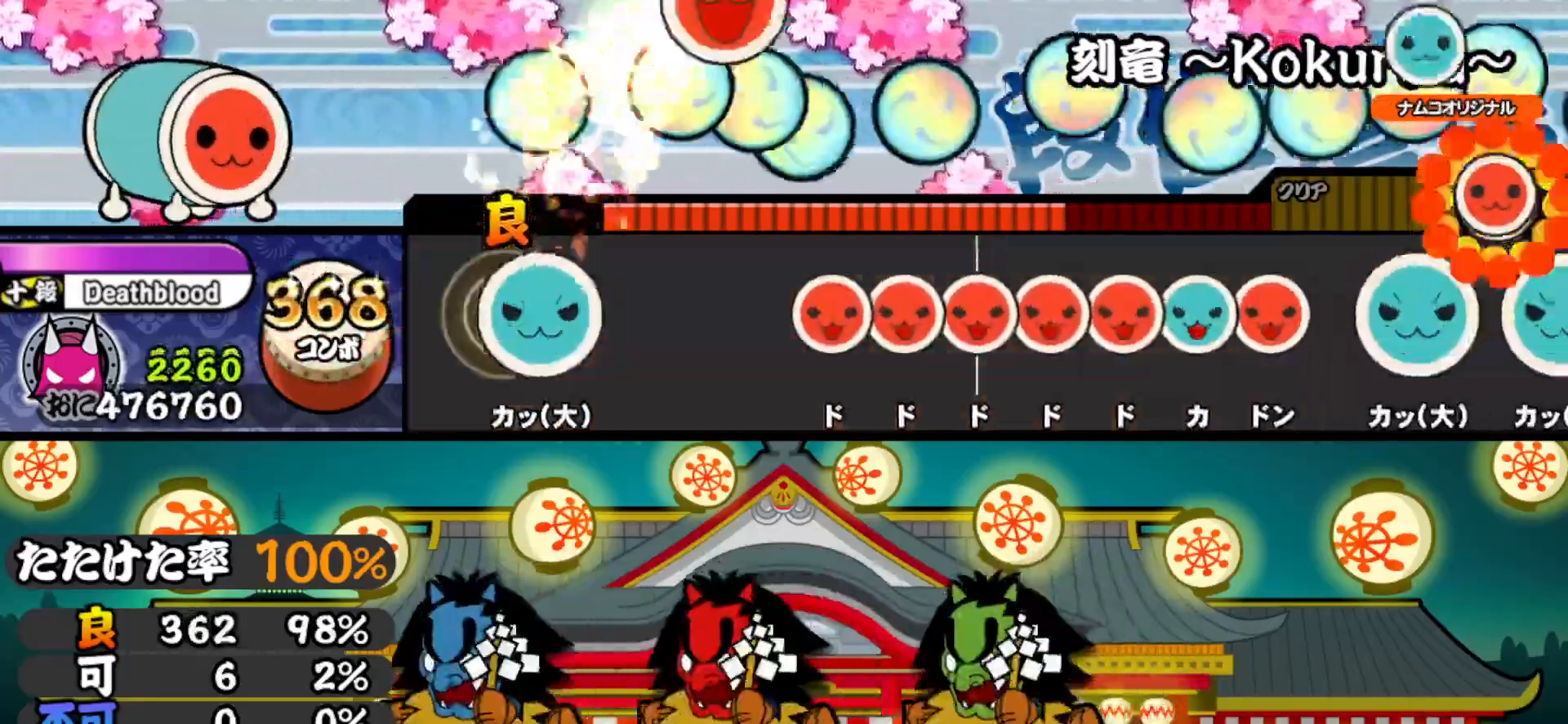
{"buttons": ["SQUARE", "DPAD_RIGHT"], "right_stick": "center", "events": [[50, "TRIANGLE", "down"], [150, "TRIANGLE", "up"], [300, "SQUARE", "down"], [367, "DPAD_RIGHT", "down"], [367, "SQUARE", "up"], [433, "SQUARE", "down"], [450, "DPAD_RIGHT", "up"], [500, "DPAD_RIGHT", "down"]]}
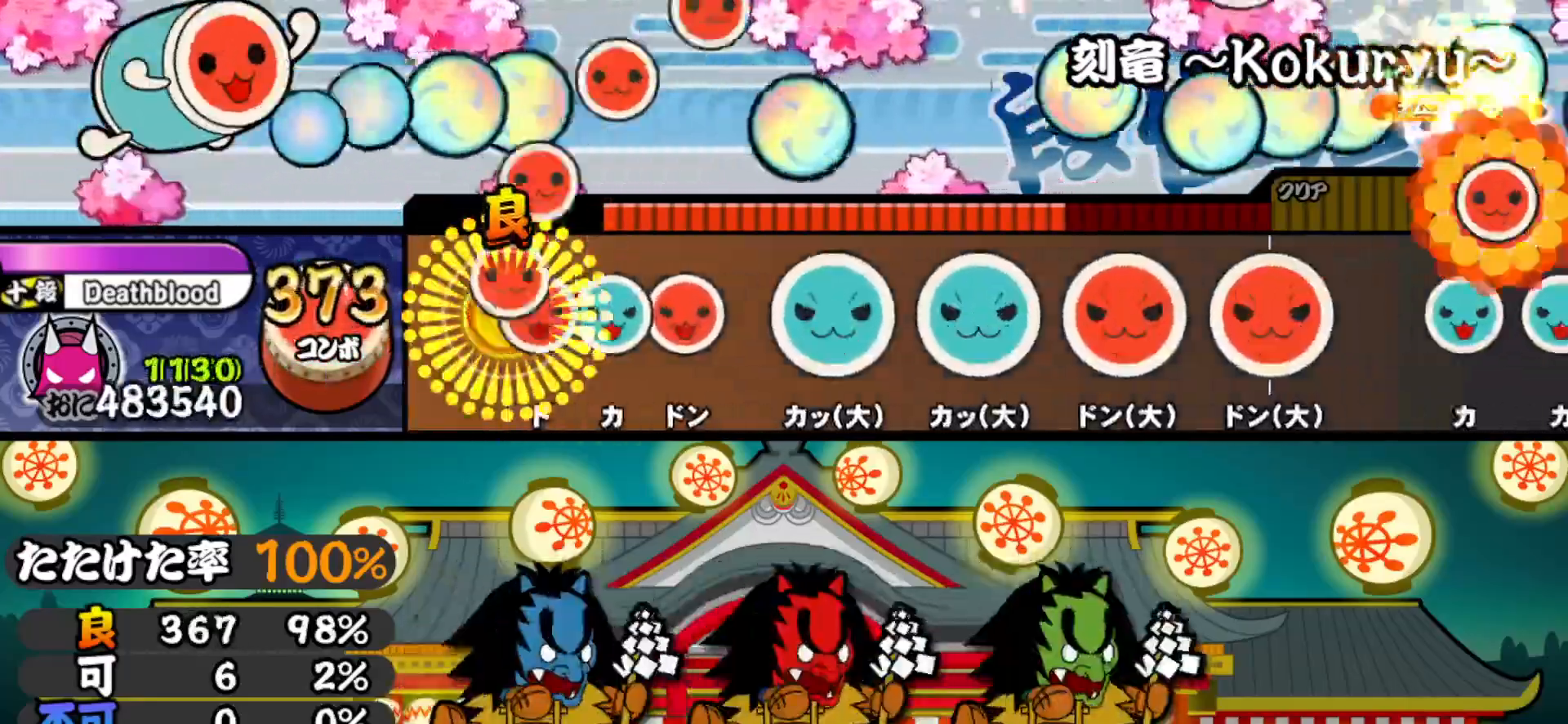
{"buttons": ["DPAD_UP"], "right_stick": "center", "events": [[17, "SQUARE", "up"], [67, "SQUARE", "down"], [83, "DPAD_RIGHT", "up"], [133, "DPAD_UP", "down"], [150, "SQUARE", "up"], [200, "SQUARE", "down"], [217, "DPAD_UP", "up"], [267, "SQUARE", "up"], [317, "TRIANGLE", "down"], [450, "DPAD_UP", "down"], [450, "TRIANGLE", "up"]]}
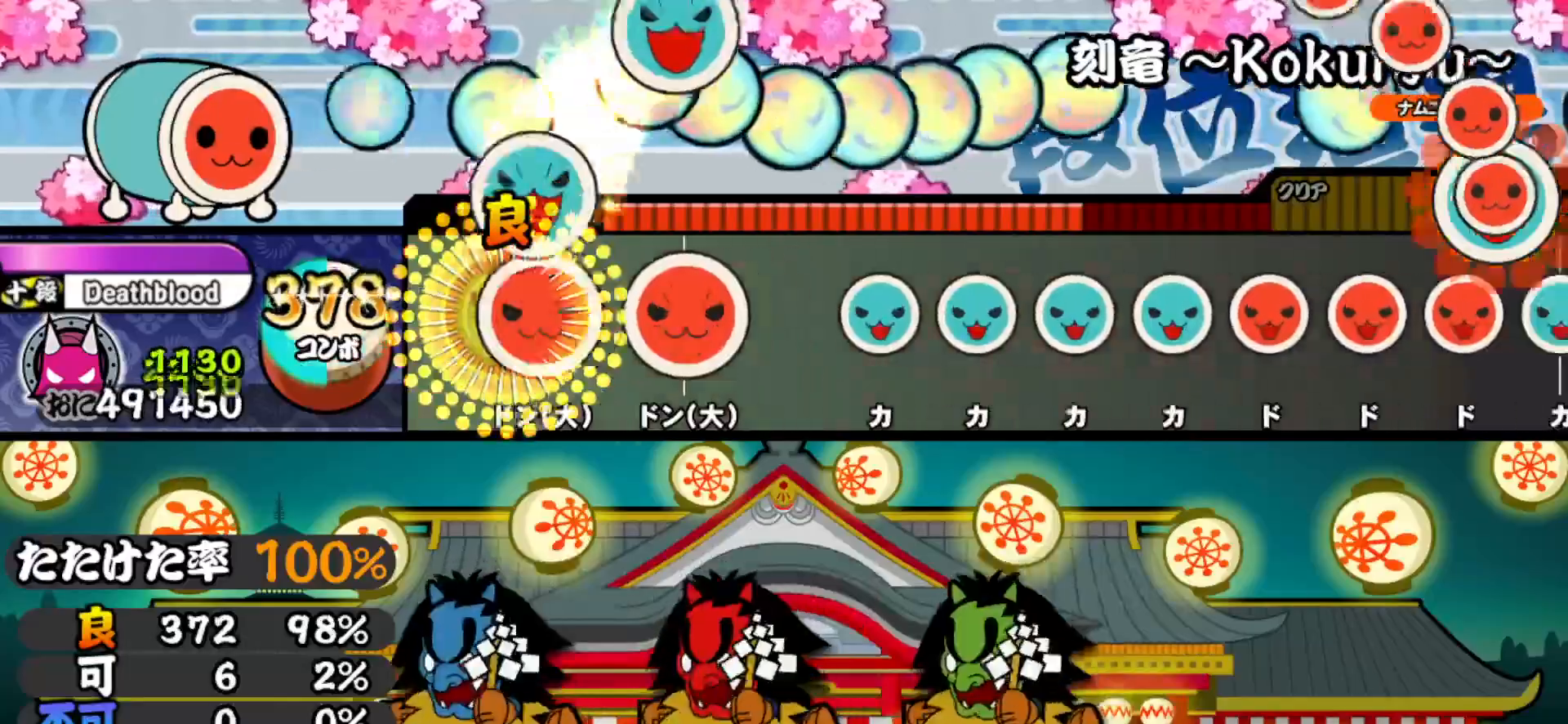
{"buttons": ["DPAD_UP"], "right_stick": "center", "events": [[33, "SQUARE", "down"], [50, "DPAD_UP", "up"], [167, "DPAD_RIGHT", "down"], [167, "SQUARE", "up"], [300, "DPAD_RIGHT", "up"], [350, "TRIANGLE", "down"], [433, "DPAD_UP", "down"], [433, "TRIANGLE", "up"]]}